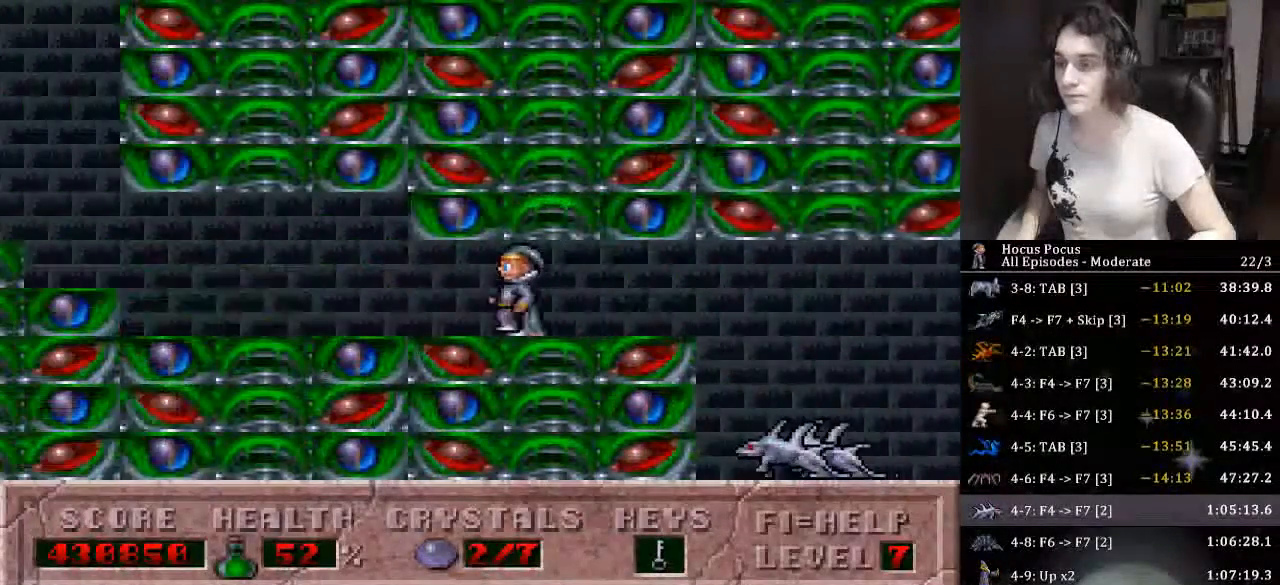
Gameplay with keyboard; each line is a JSON object with the keys held at the frame after it. "events" lists presses ("down") and releases ("up") of ".", "/", "0", "1", "2", "3", "4", "5", "6", "7", "8", "9", "a", "alt_l", "alt_r", "b", "backslash", "backspace", "c", "caps_lock", "comma", "ctrl_l", "ctrl_r", "d", "down", "e", "equals", "escape", "f", "f1", "f10", "f11", "f12", "f2", "f3", "f4", "f5", "f6", "f7", "f8", "f9", "g", "h", "i", "j", "k", "l", "lbracket", "left", "m", "minus", "n", "o", "p", "q", "quote", "r", "rbracket", "return", "right", "s", "semicolon", "shift_l", "shift_r", "space", "super", "t", "tab", "tilde", "u", "up", "v", "w", "x", "y" and "z" between this image and that frame as [ms after this image, input, new state], when the widget could be followed in between. No other keys are recorded. Mouse input is not recorded.
{"keys": ["left"], "events": []}
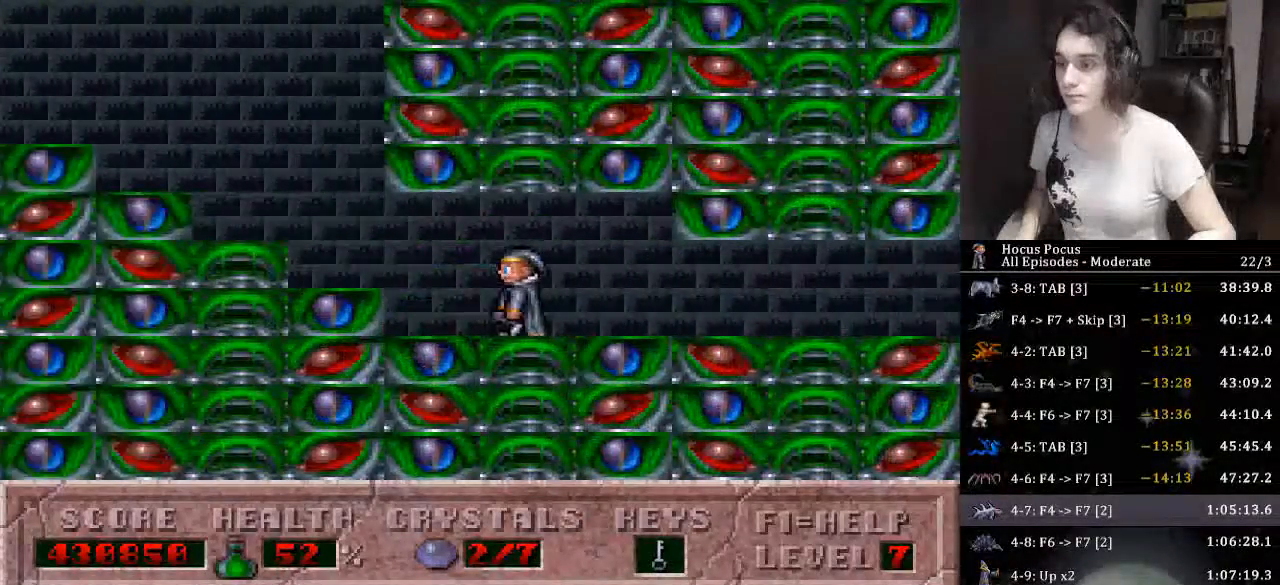
{"keys": ["left"], "events": []}
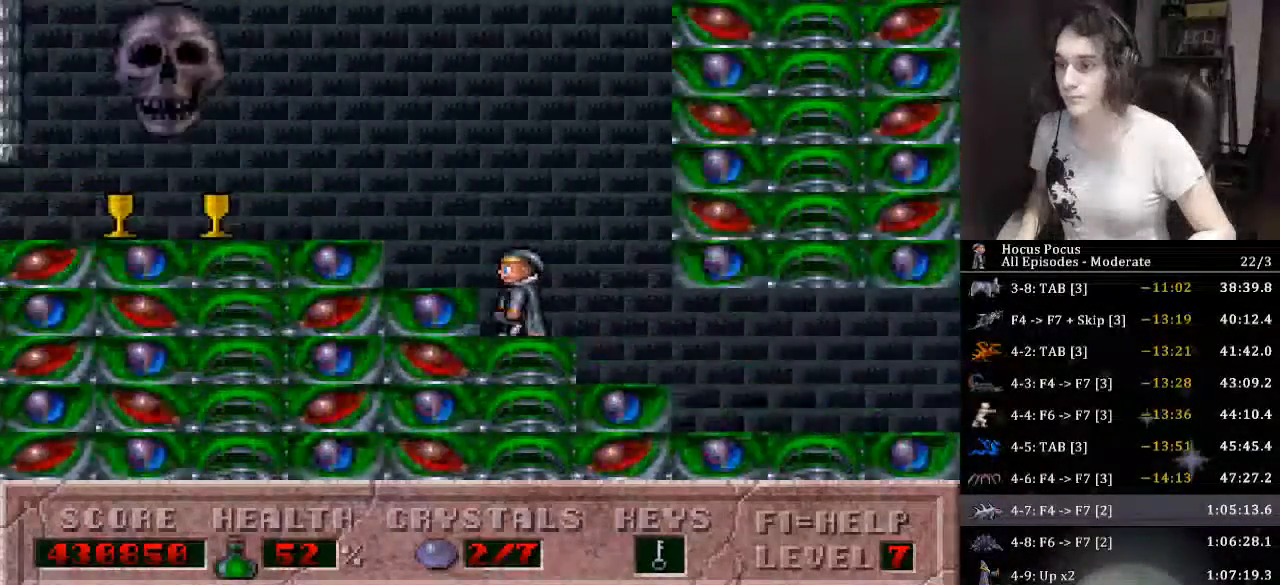
{"keys": ["left"], "events": []}
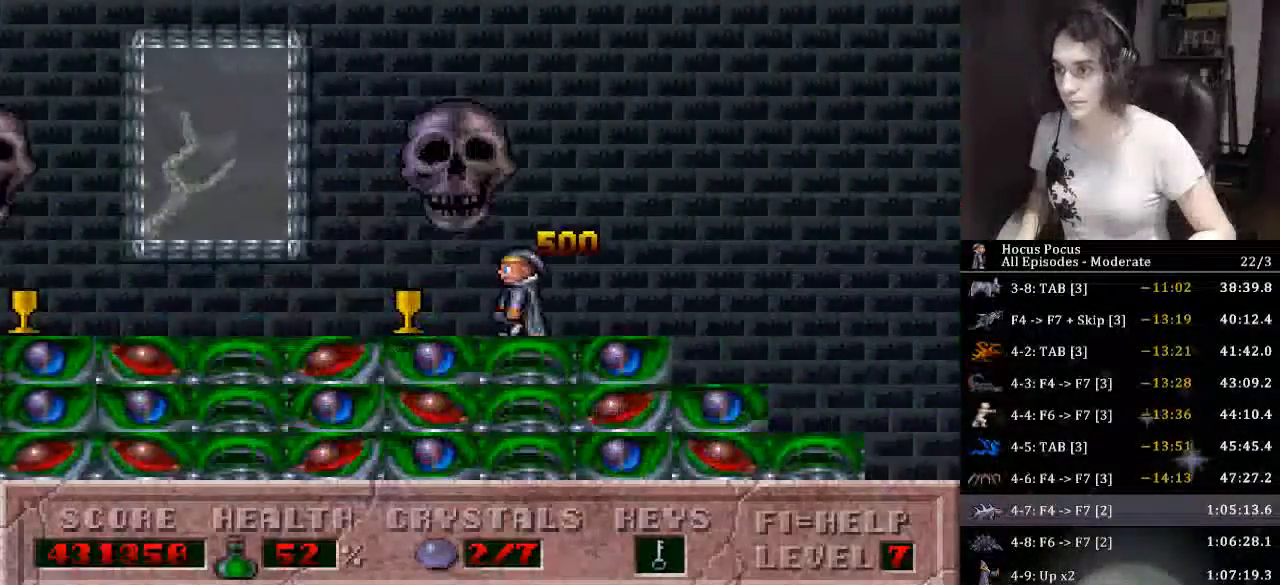
{"keys": ["left"], "events": []}
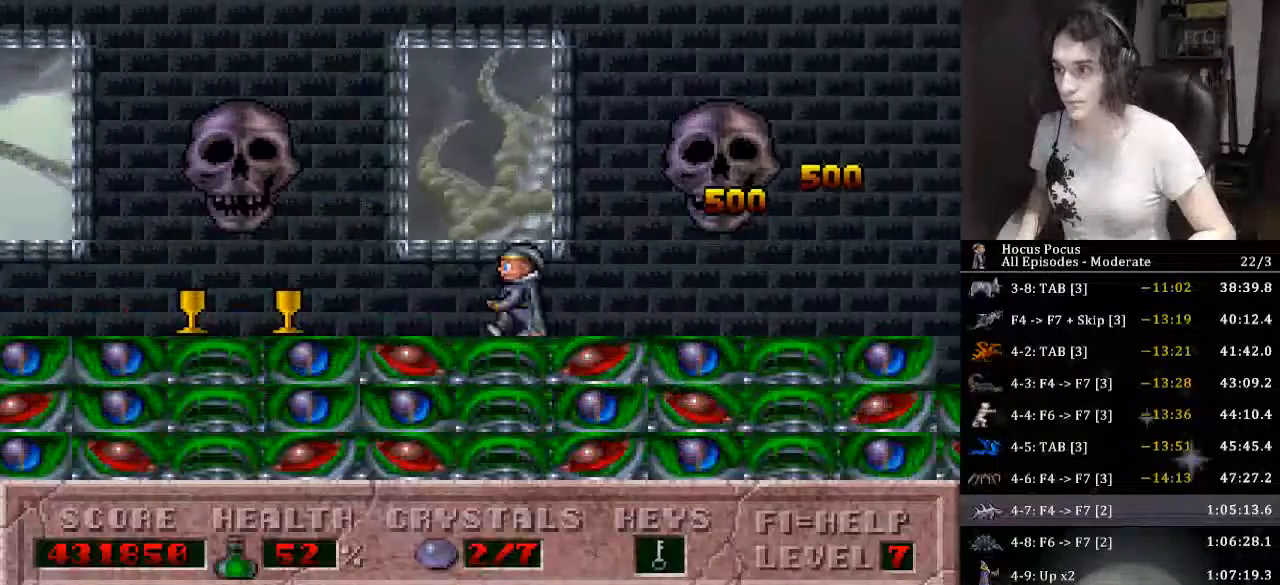
{"keys": ["left"], "events": []}
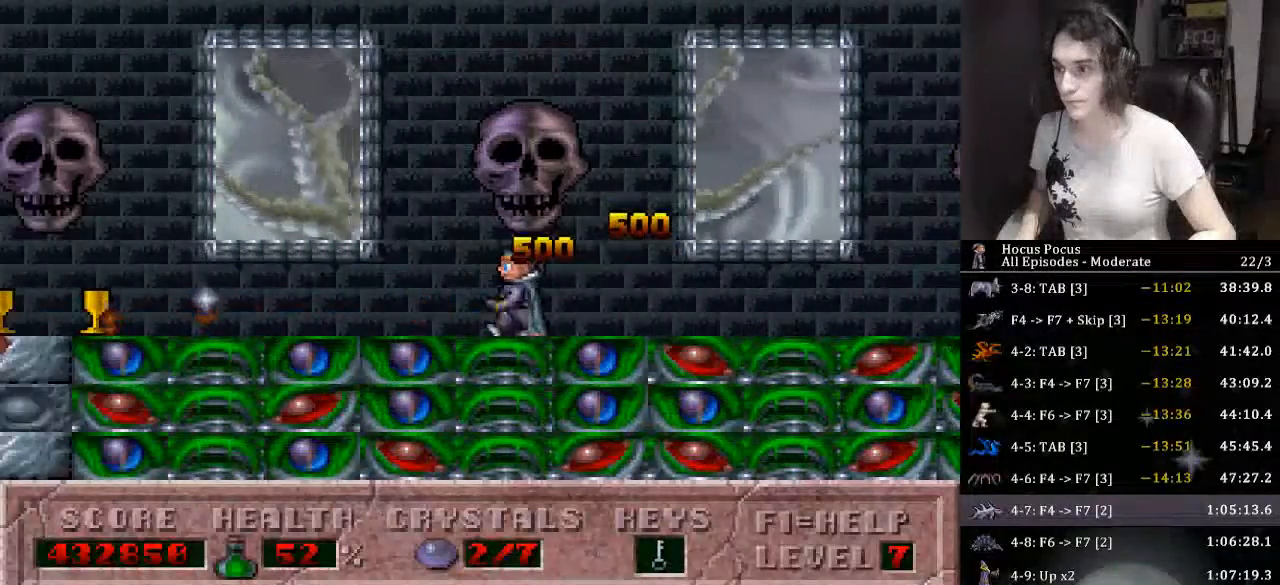
{"keys": [], "events": [[33, "left", "up"], [166, "right", "down"], [366, "right", "up"]]}
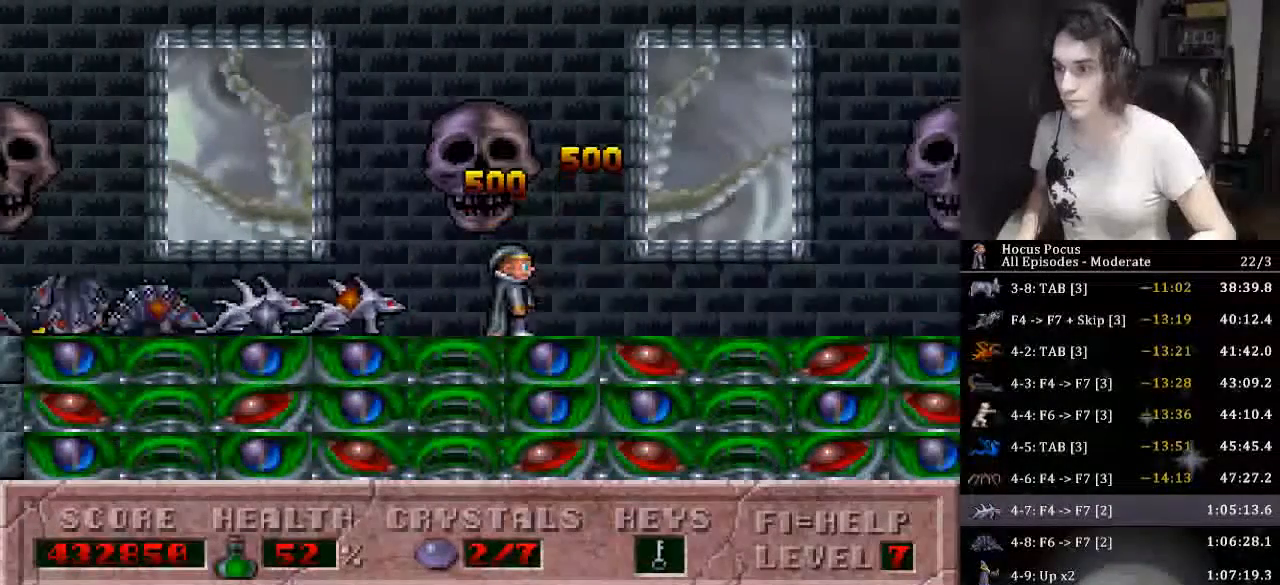
{"keys": [], "events": [[200, "right", "down"], [433, "right", "up"]]}
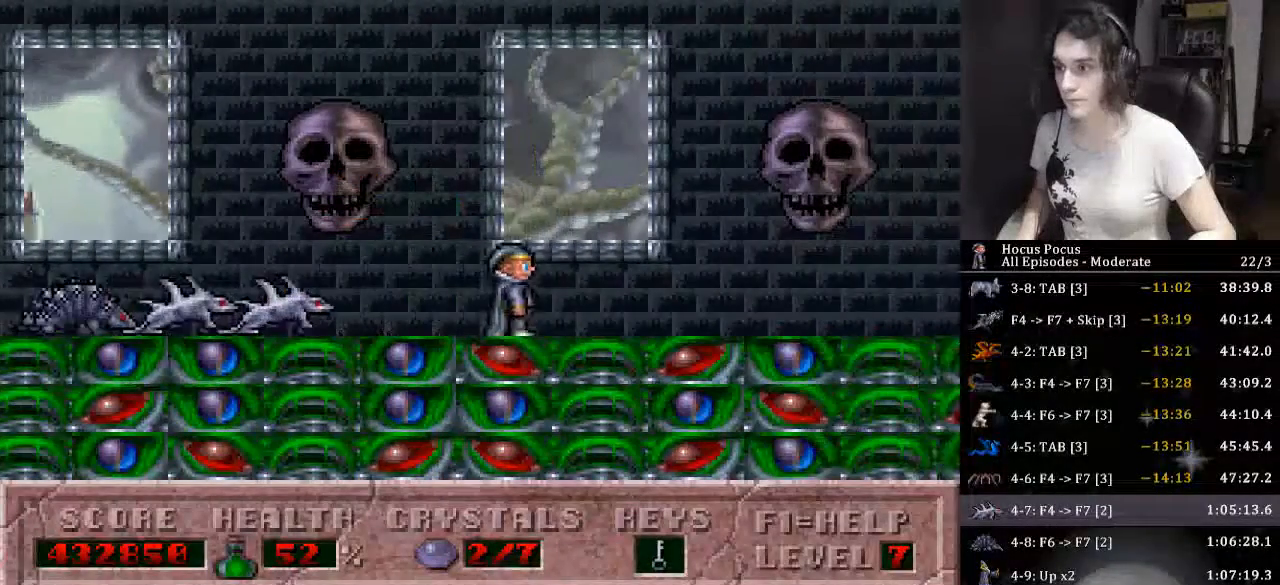
{"keys": ["ctrl_l", "left"], "events": [[100, "left", "down"], [200, "ctrl_l", "down"]]}
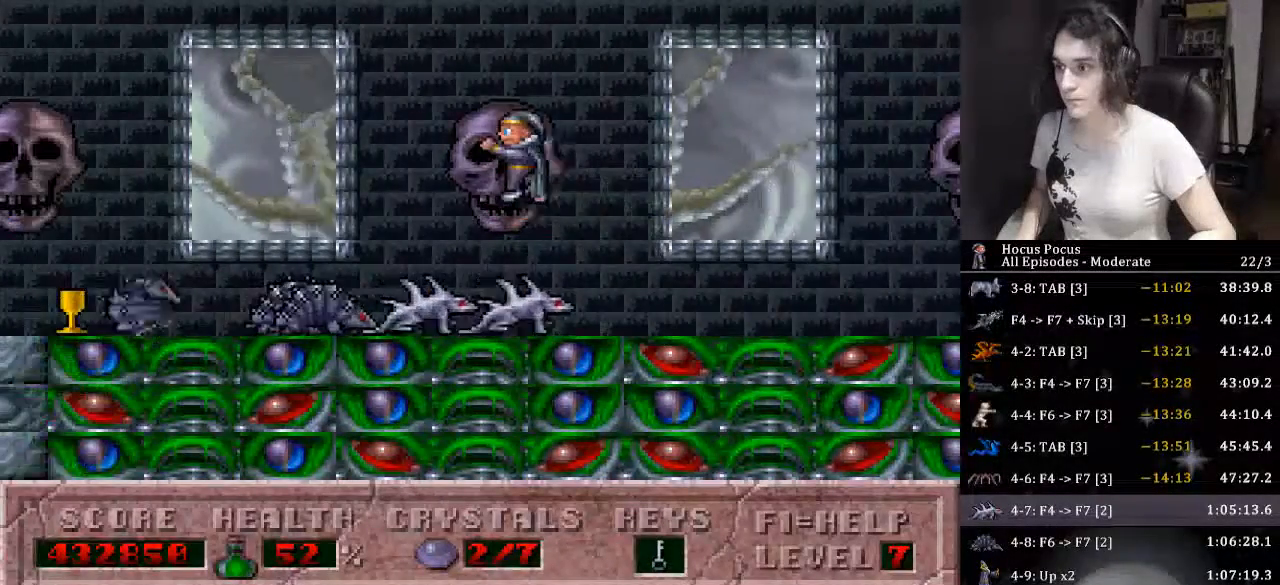
{"keys": ["left"], "events": [[366, "ctrl_l", "up"]]}
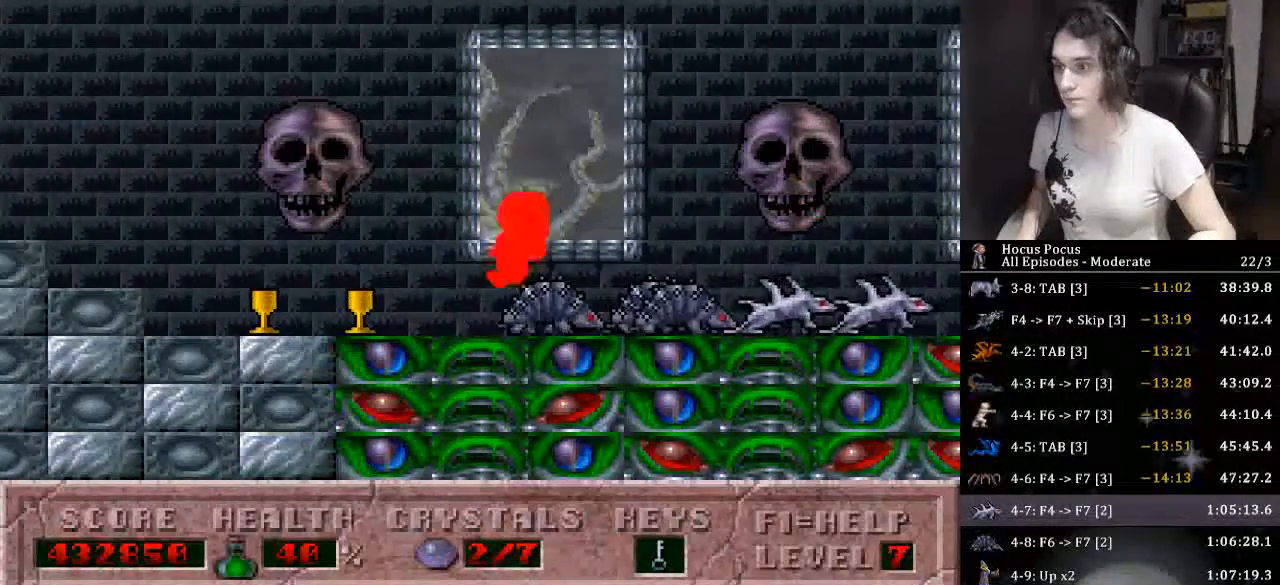
{"keys": ["left"], "events": []}
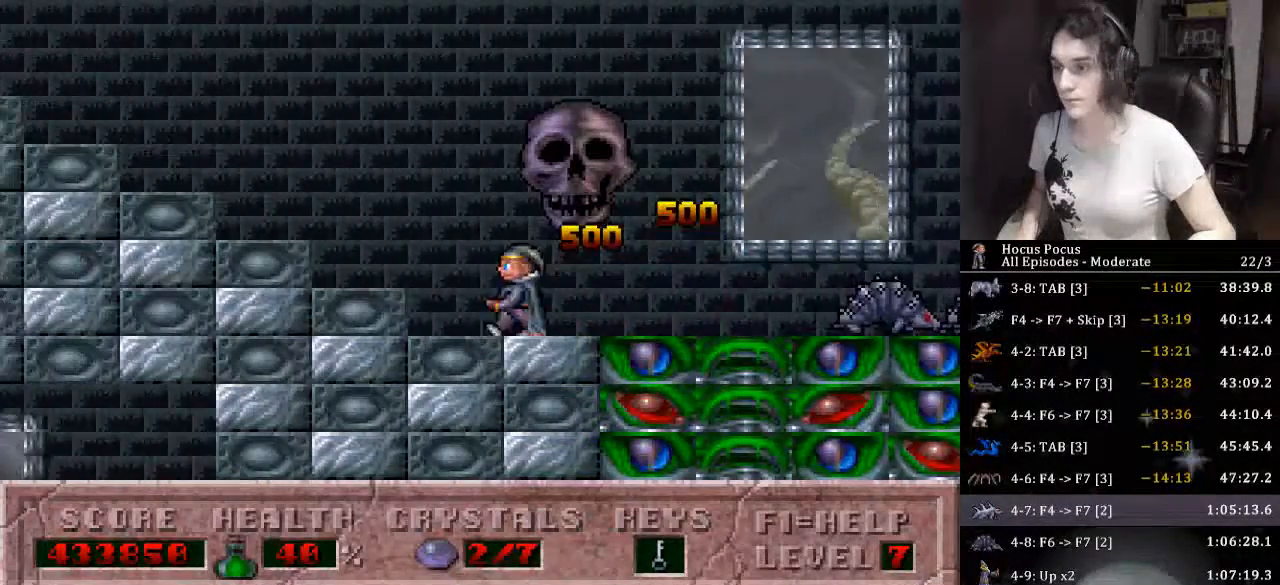
{"keys": ["left"], "events": []}
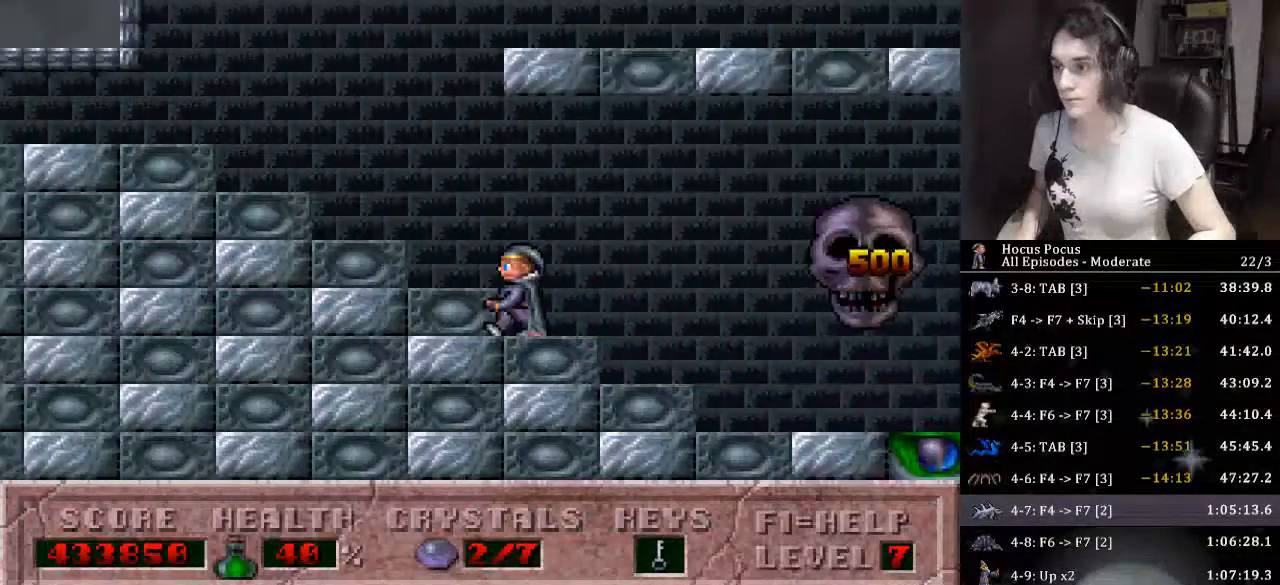
{"keys": ["ctrl_l", "right"], "events": [[366, "right", "down"], [400, "left", "up"], [500, "ctrl_l", "down"]]}
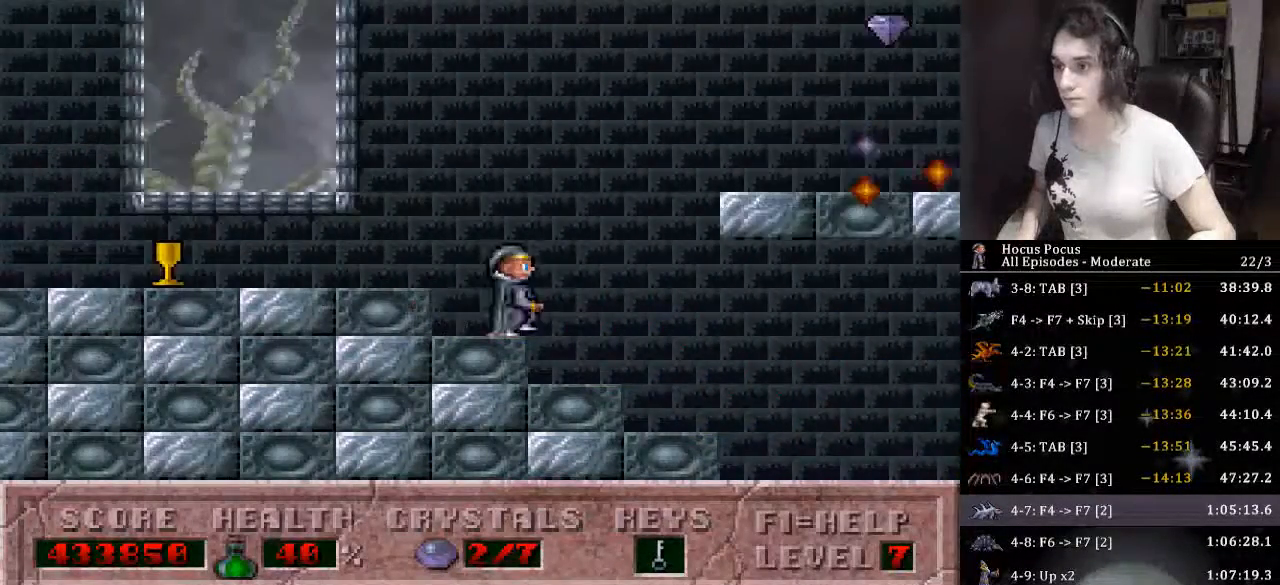
{"keys": ["ctrl_l", "left"], "events": [[433, "ctrl_l", "up"], [433, "left", "down"], [433, "right", "up"], [466, "ctrl_l", "down"]]}
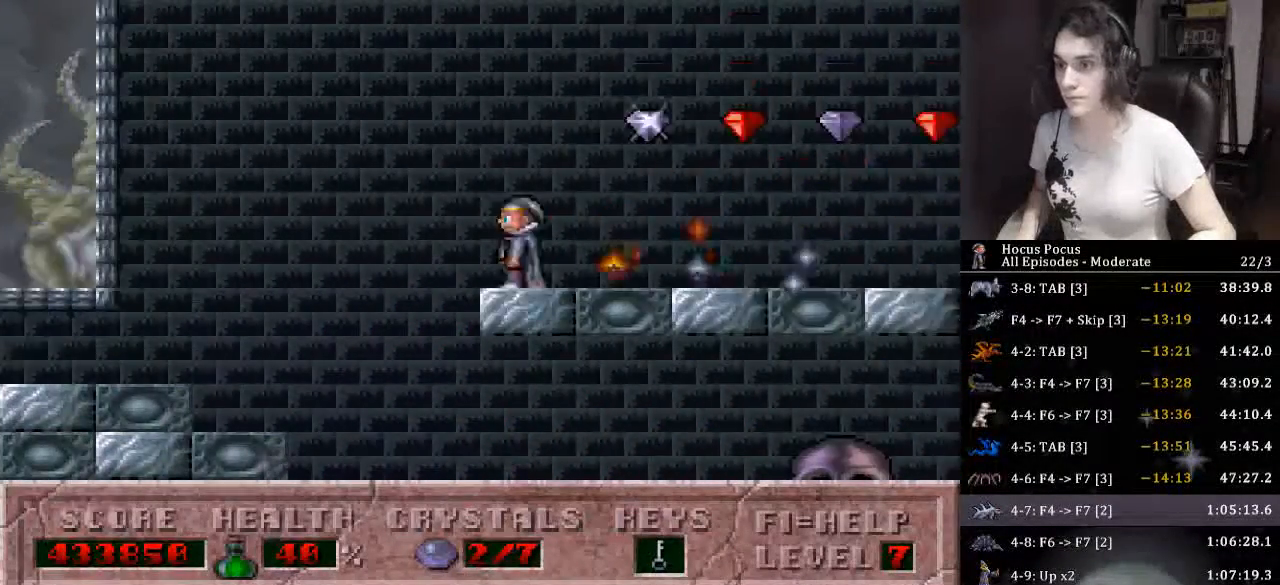
{"keys": ["right"], "events": [[66, "left", "up"], [66, "right", "down"], [166, "ctrl_l", "up"]]}
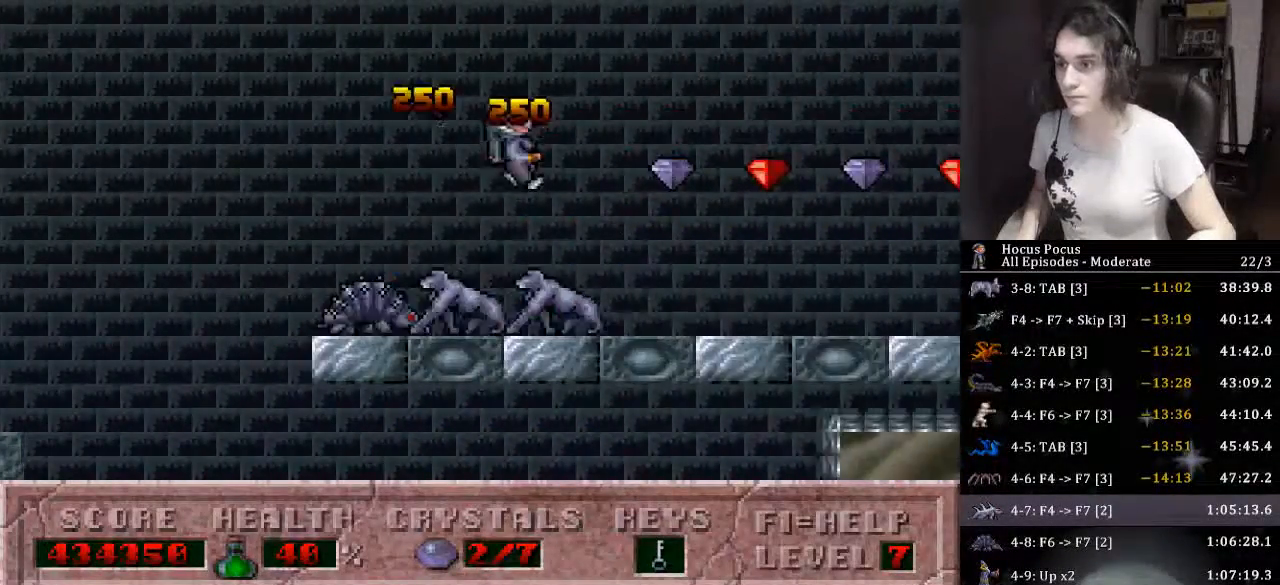
{"keys": ["right"], "events": []}
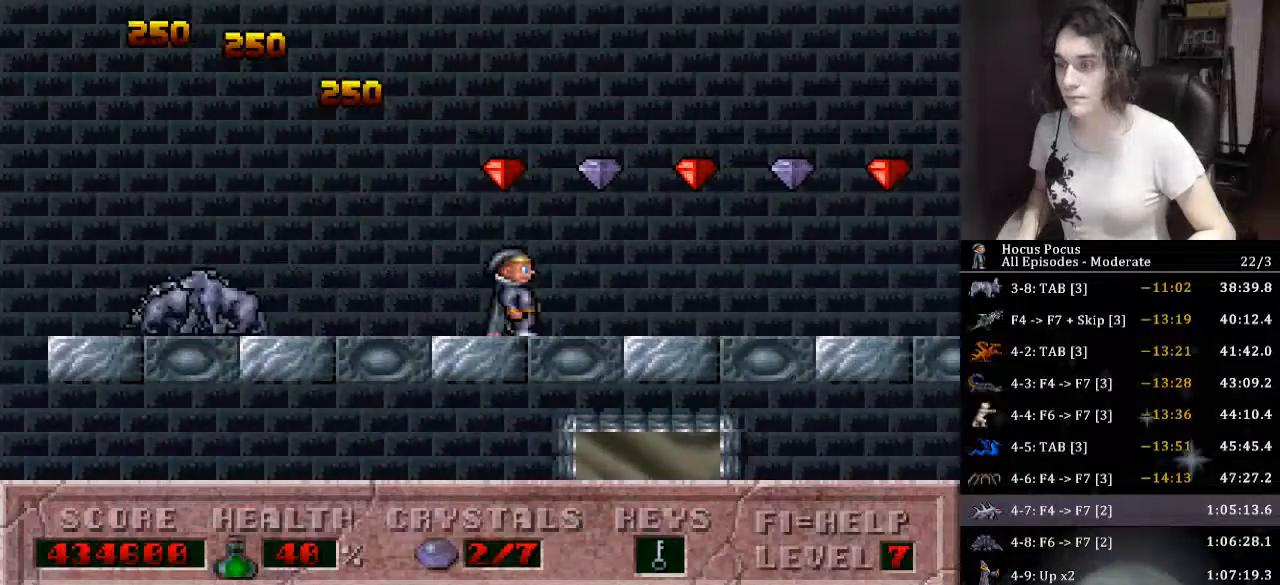
{"keys": ["right"], "events": []}
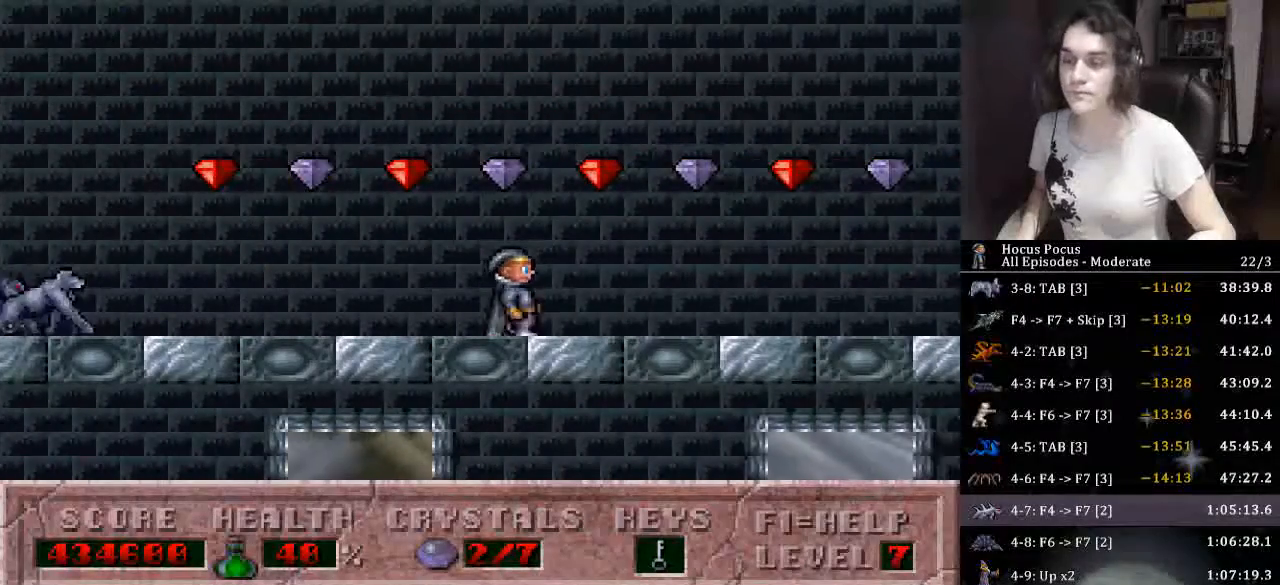
{"keys": ["right"], "events": []}
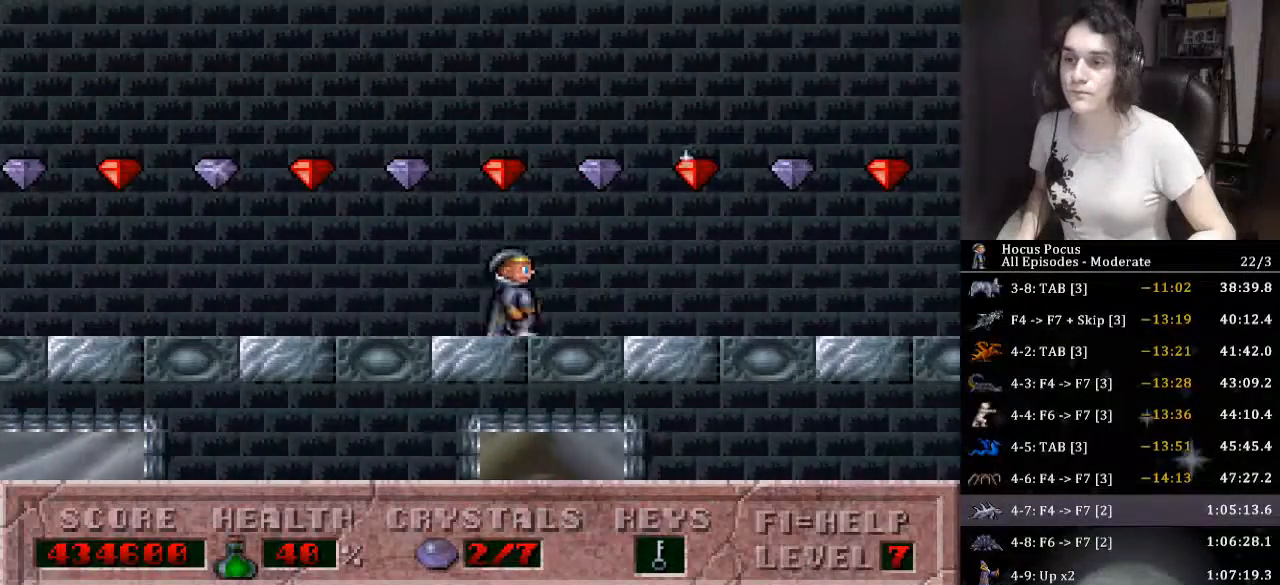
{"keys": ["right"], "events": []}
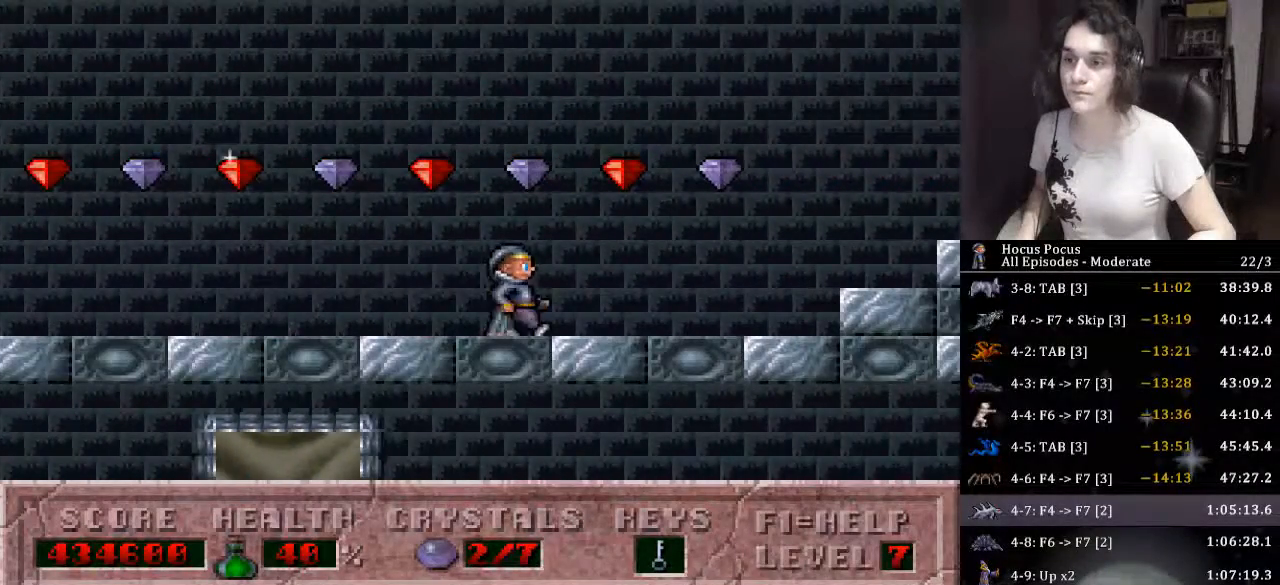
{"keys": ["right"], "events": []}
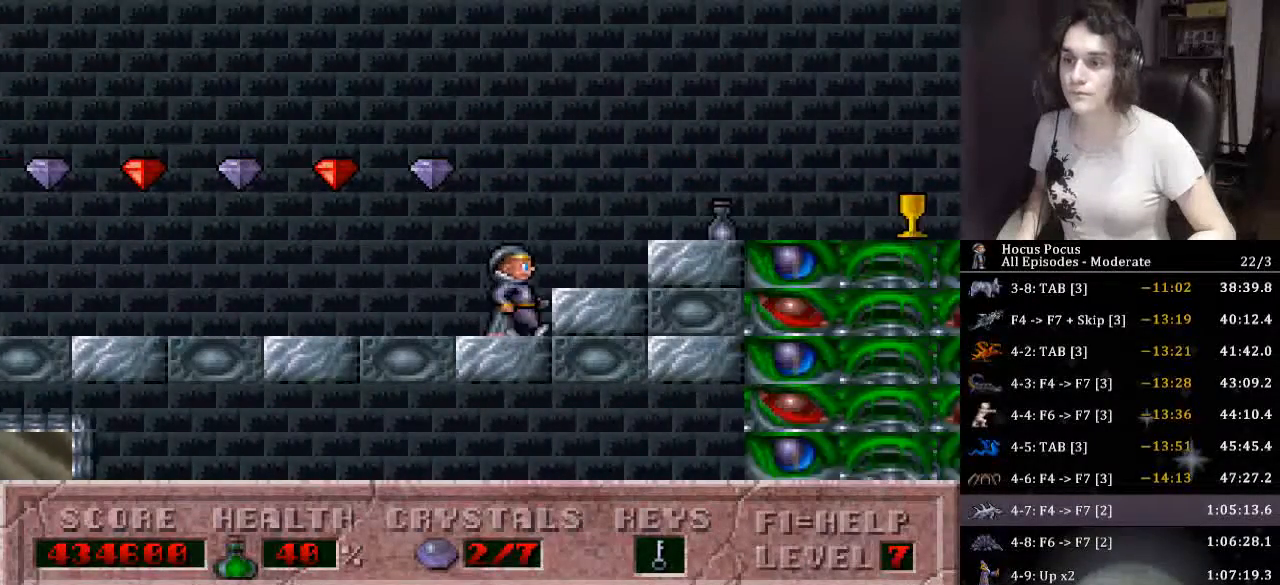
{"keys": ["right"], "events": []}
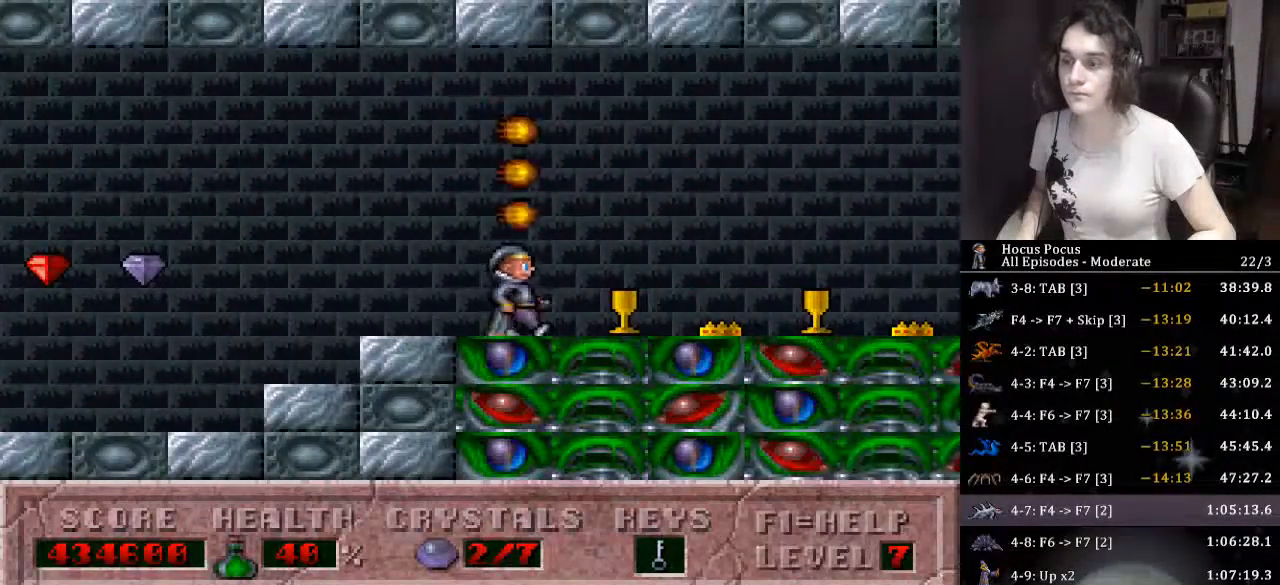
{"keys": ["right"], "events": []}
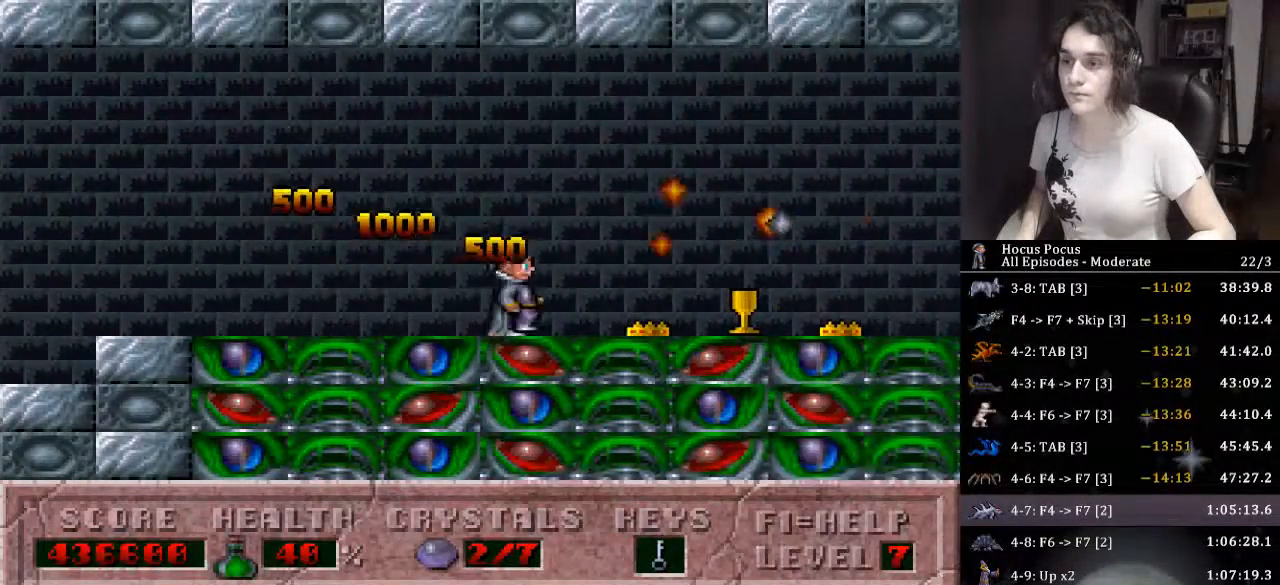
{"keys": ["right"], "events": []}
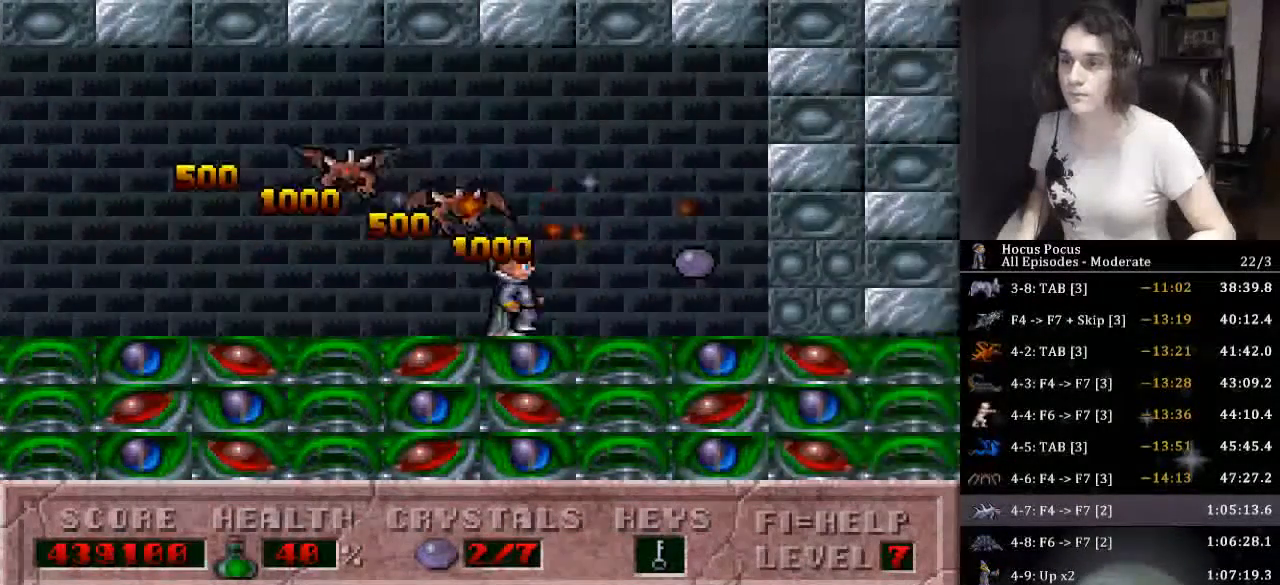
{"keys": ["left"], "events": [[233, "left", "down"], [300, "right", "up"]]}
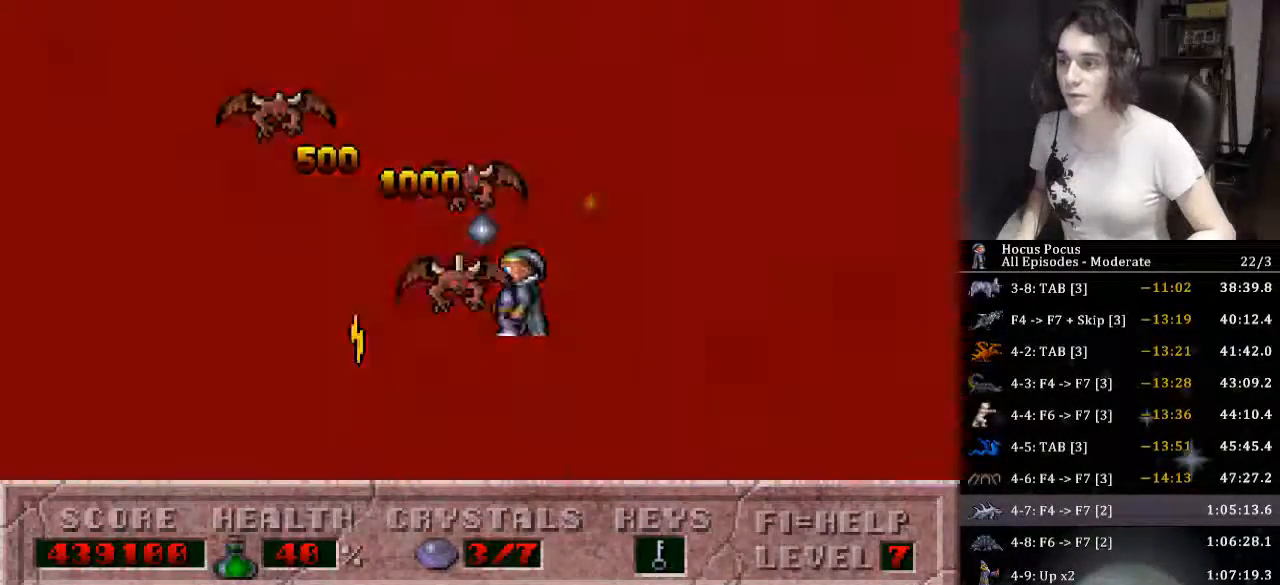
{"keys": ["left"], "events": []}
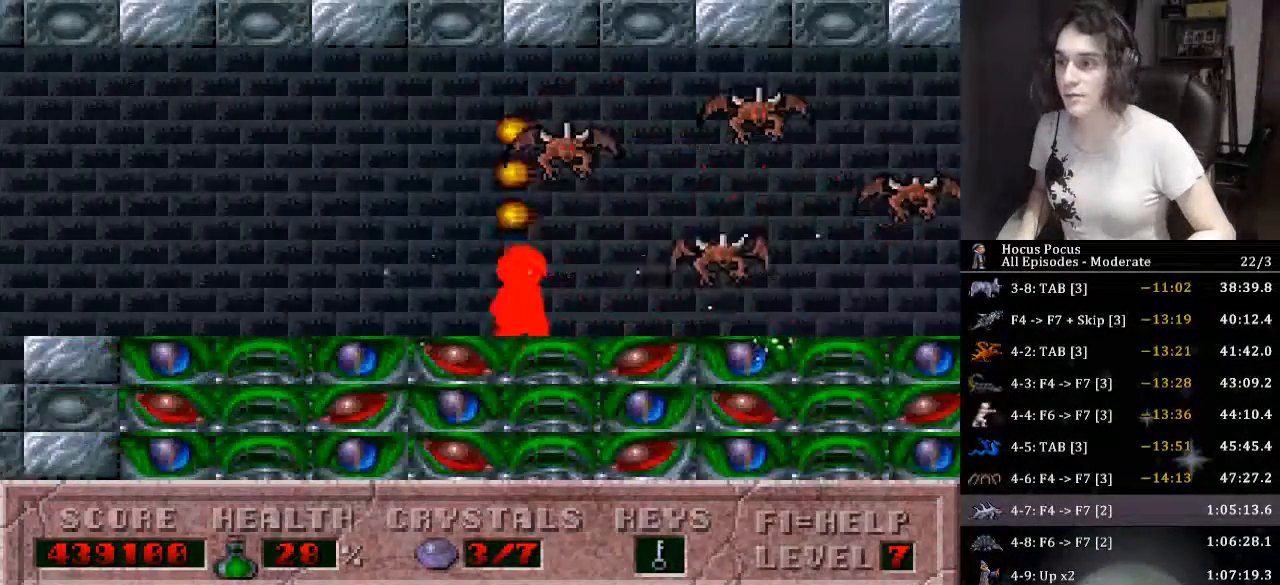
{"keys": ["left"], "events": []}
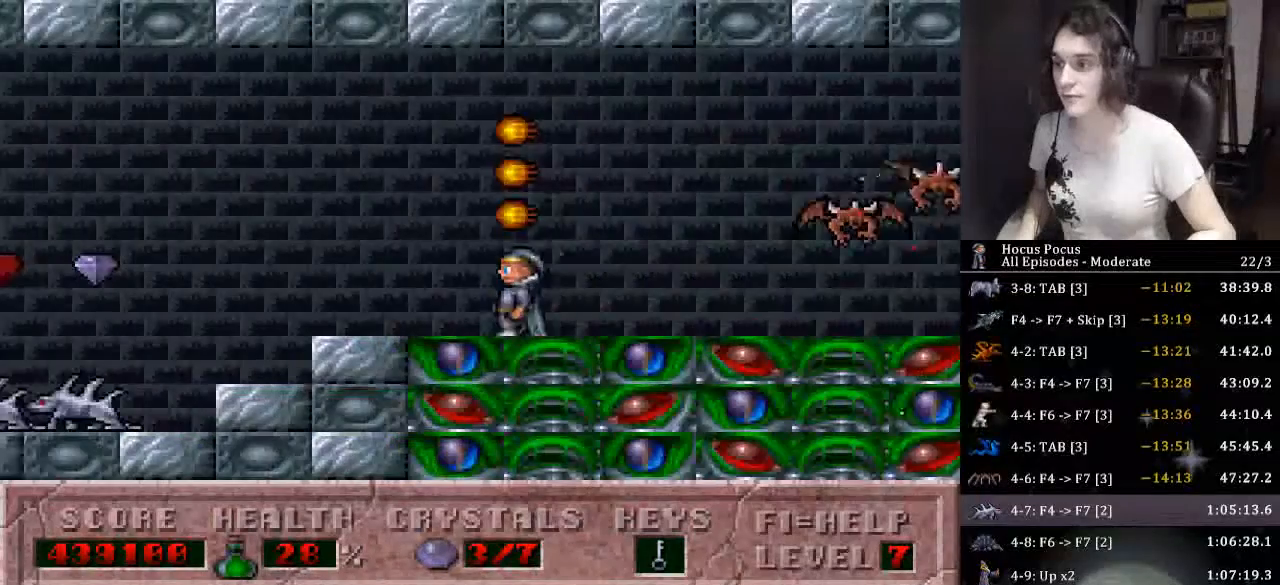
{"keys": ["ctrl_l", "left"], "events": [[466, "ctrl_l", "down"]]}
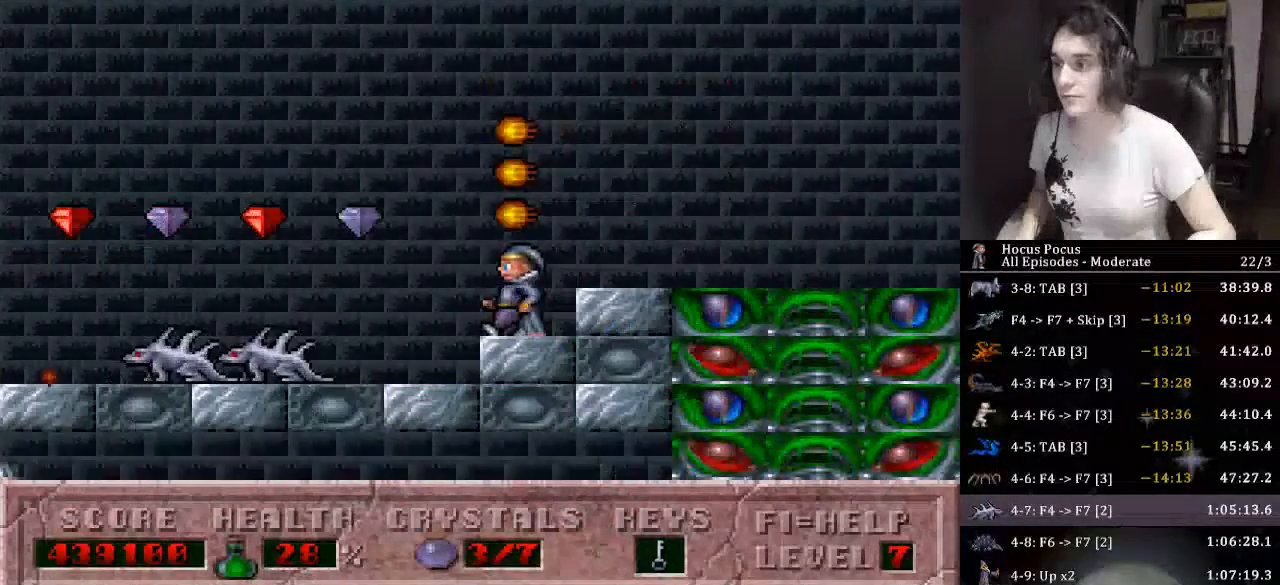
{"keys": [], "events": [[200, "ctrl_l", "up"], [300, "left", "up"]]}
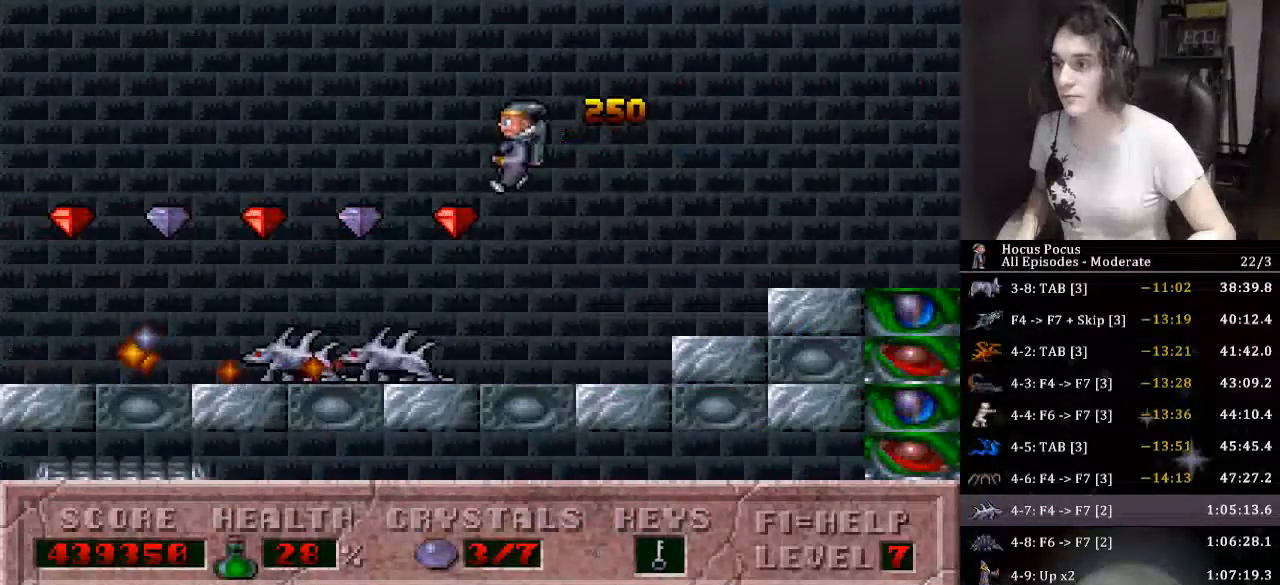
{"keys": ["ctrl_l", "left"], "events": [[66, "right", "down"], [133, "right", "up"], [266, "left", "down"], [300, "ctrl_l", "down"]]}
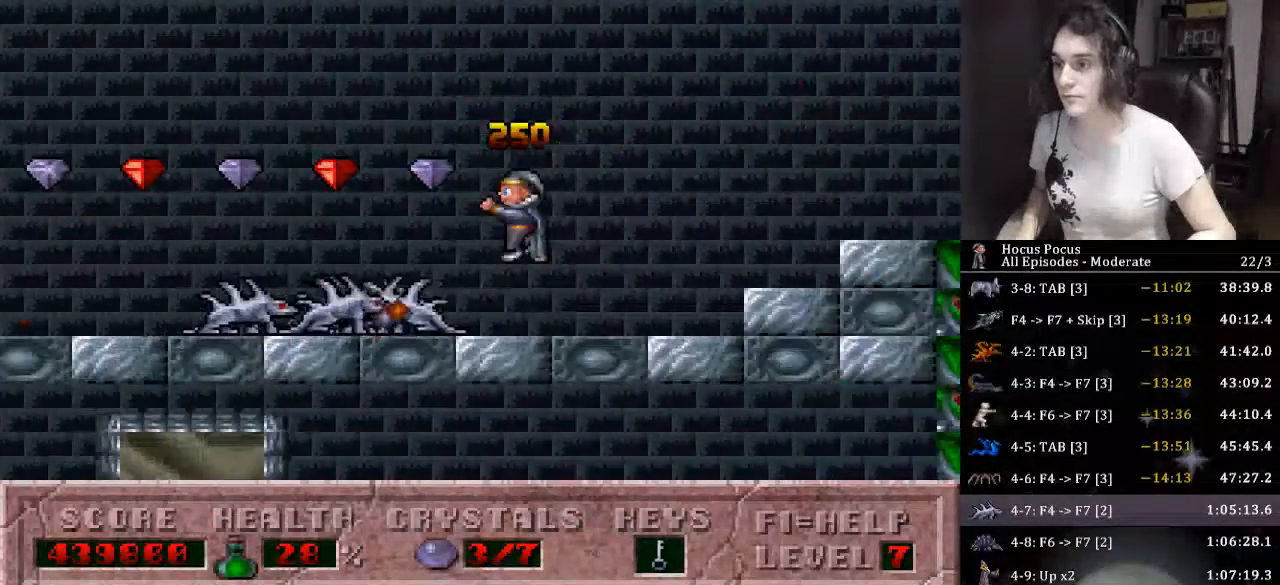
{"keys": ["left"], "events": [[366, "ctrl_l", "up"]]}
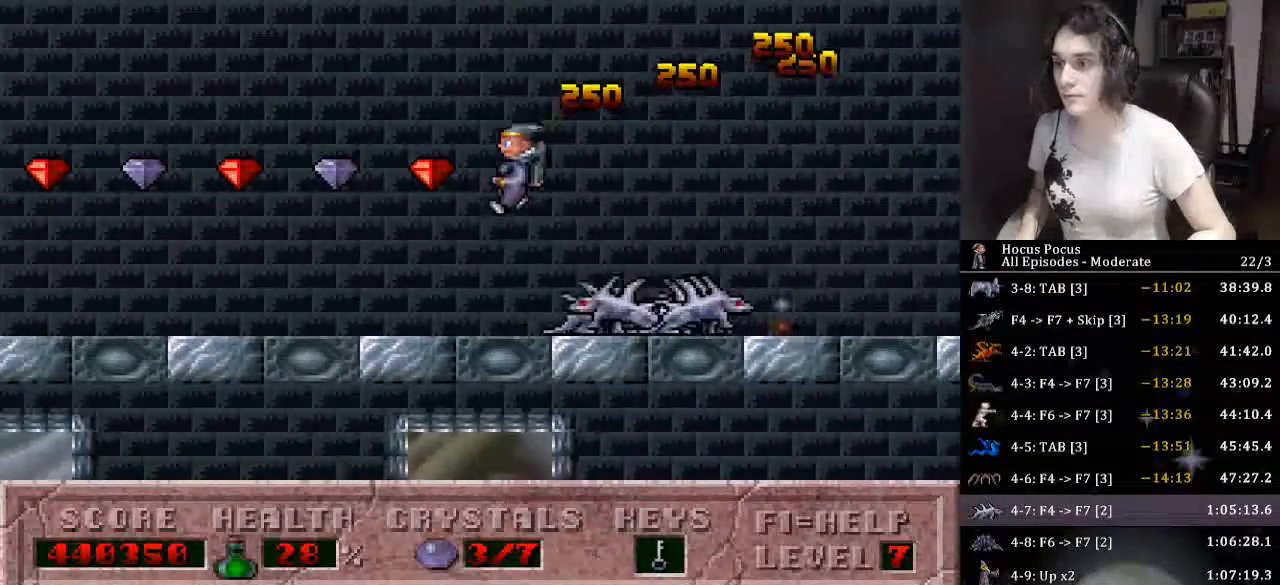
{"keys": ["left"], "events": []}
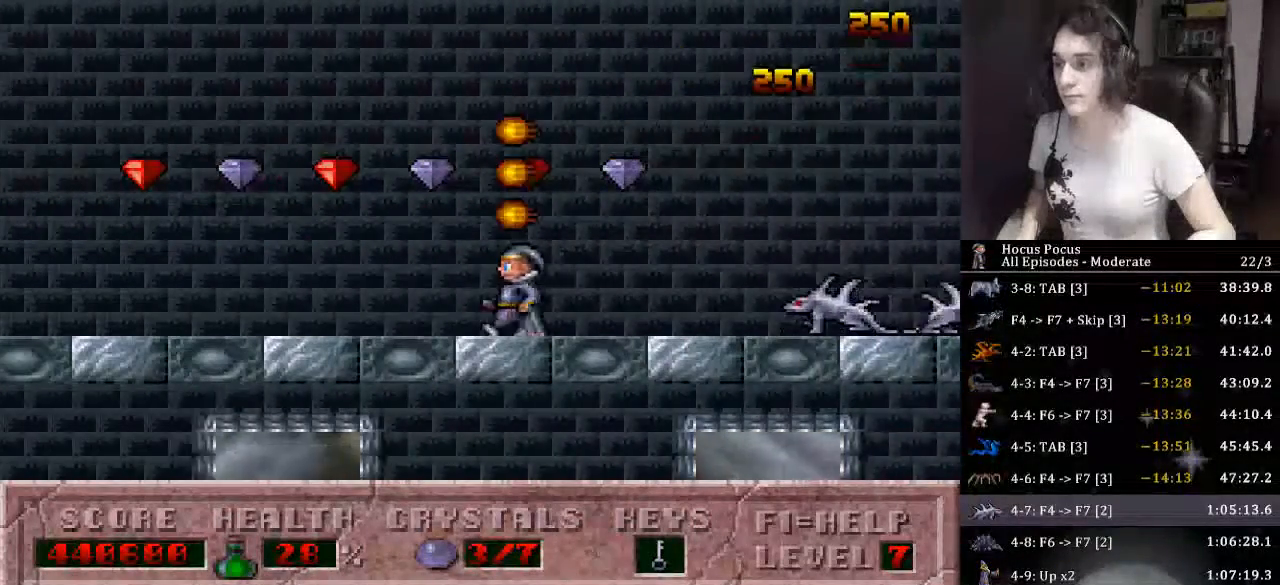
{"keys": ["left"], "events": []}